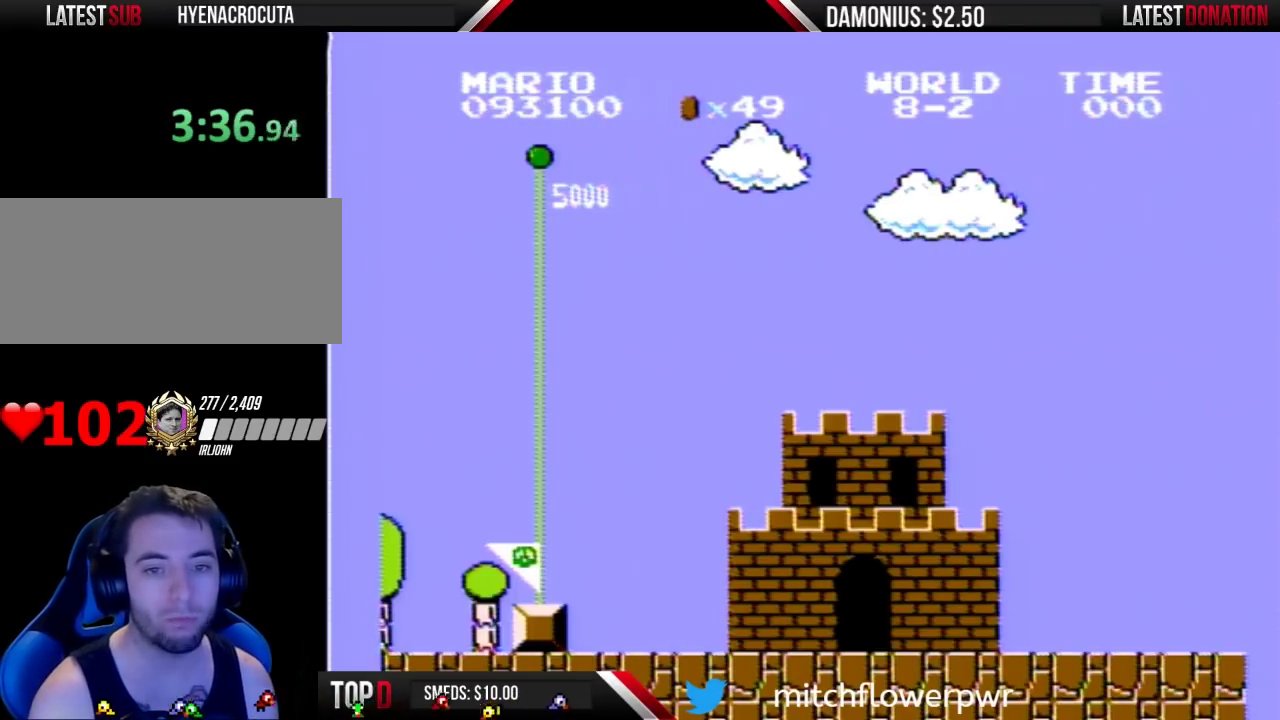
Gameplay with a controller (Nintendo layout); each line is a JSON object with the inputs held at the frame after it. "events" lists button and stick changes between this image and that frame as [ms after this image, input, new state], when the widget could be followed in between. Not read: L3 R3.
{"buttons": ["B"], "events": [[433, "B", "down"]]}
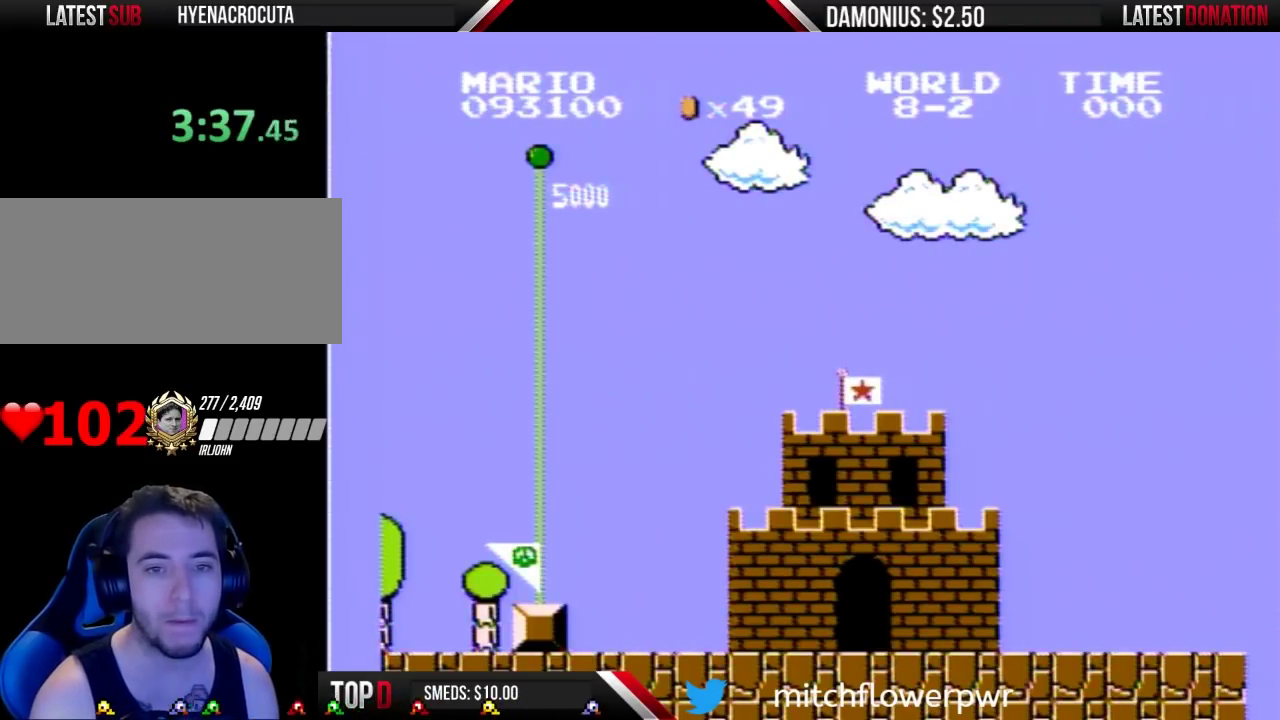
{"buttons": ["B", "DPAD_RIGHT"], "events": [[500, "DPAD_RIGHT", "down"]]}
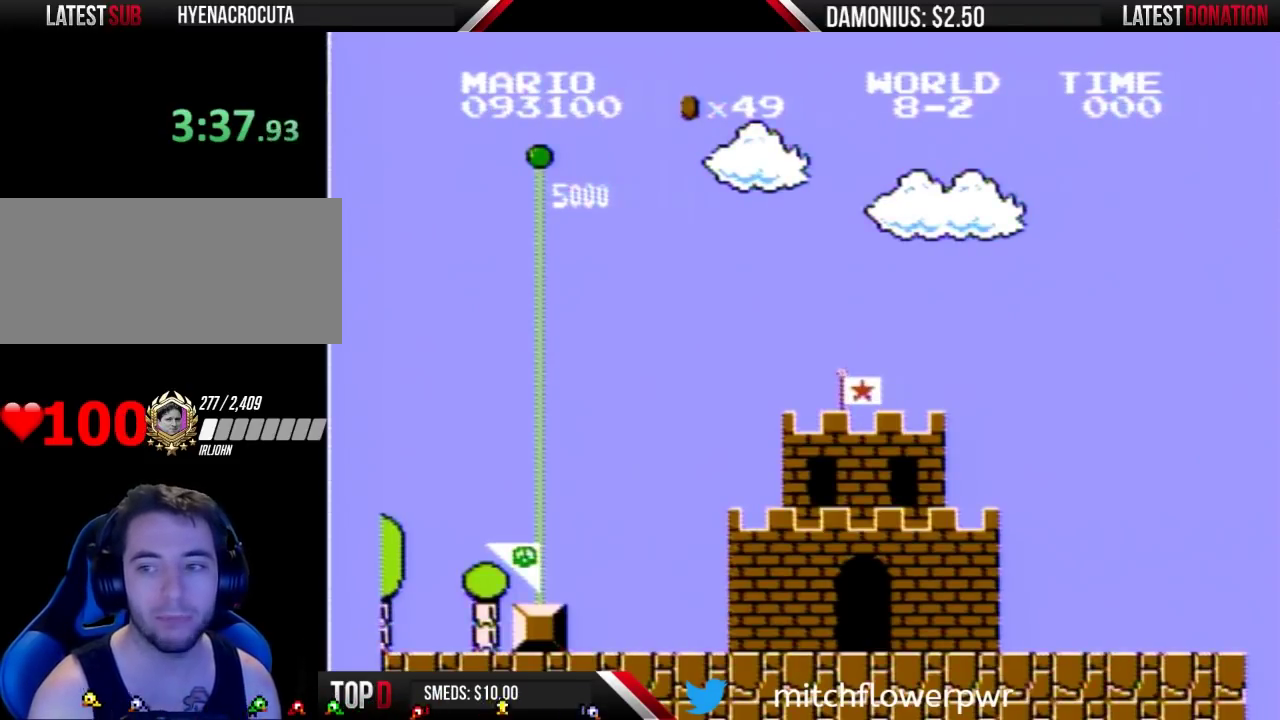
{"buttons": ["B", "DPAD_RIGHT"], "events": []}
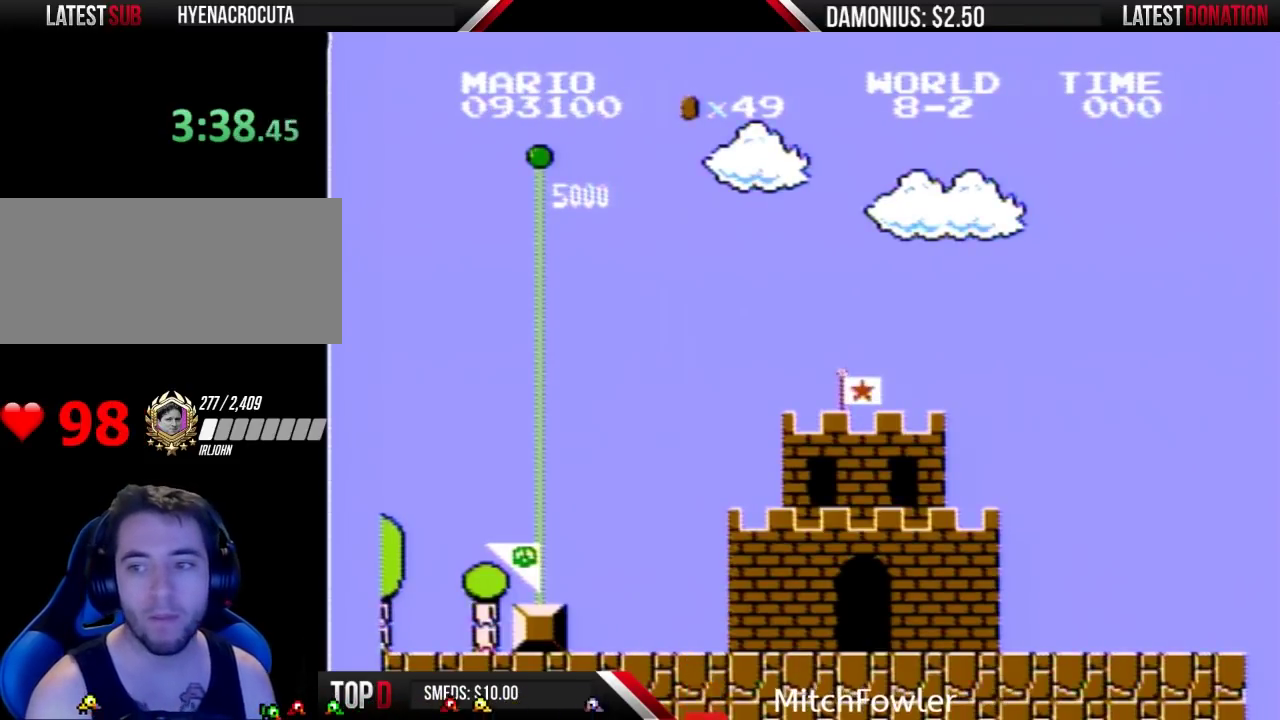
{"buttons": ["B", "DPAD_RIGHT"], "events": [[300, "DPAD_RIGHT", "up"], [500, "DPAD_RIGHT", "down"]]}
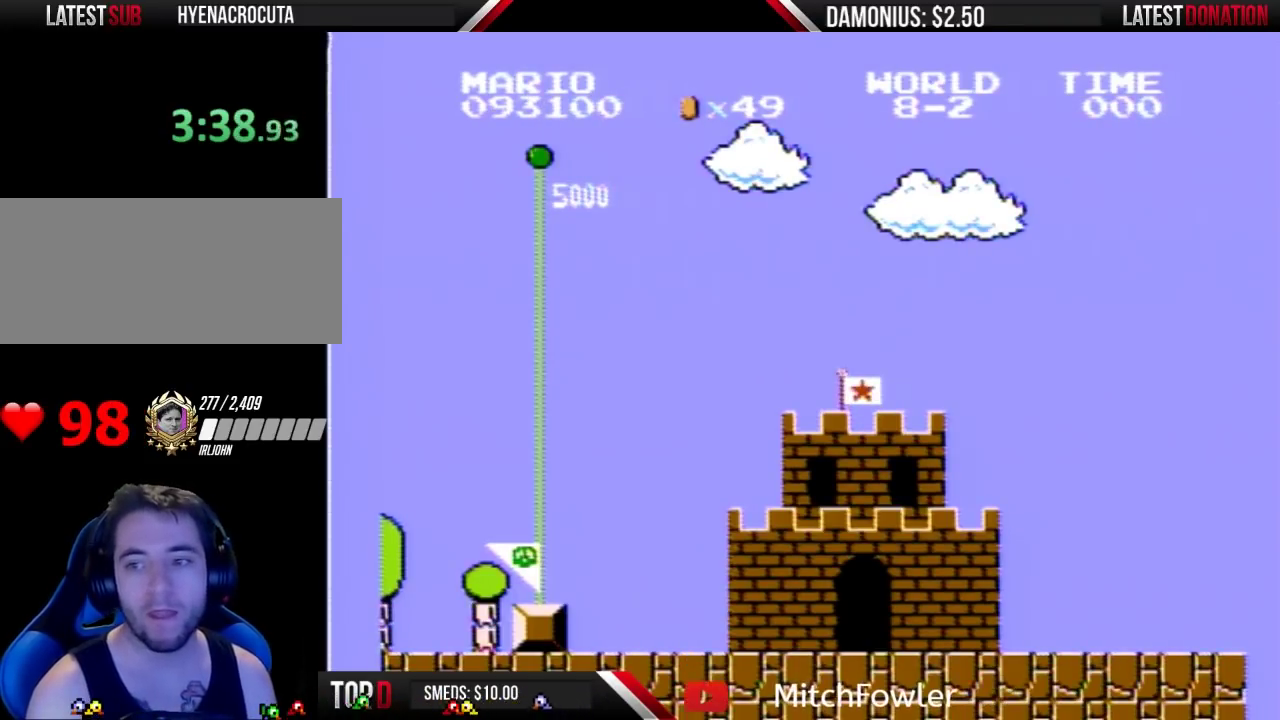
{"buttons": ["B", "DPAD_RIGHT"], "events": []}
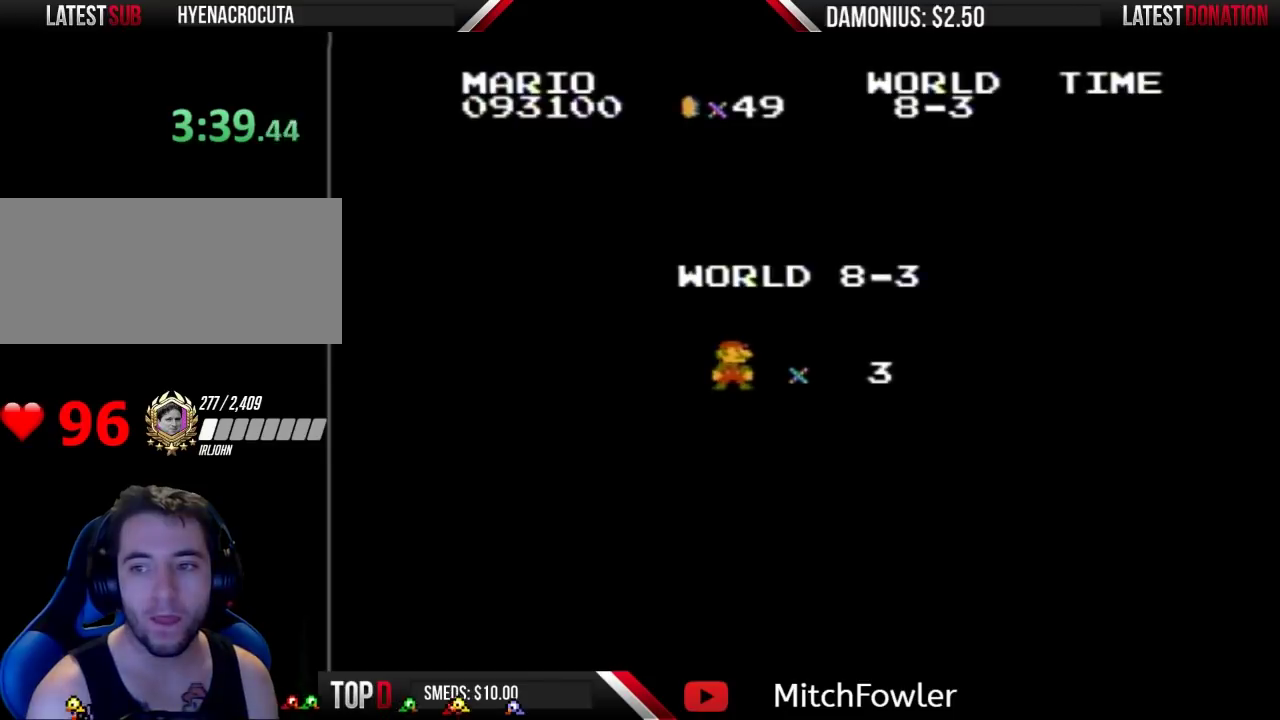
{"buttons": ["B", "DPAD_RIGHT"], "events": []}
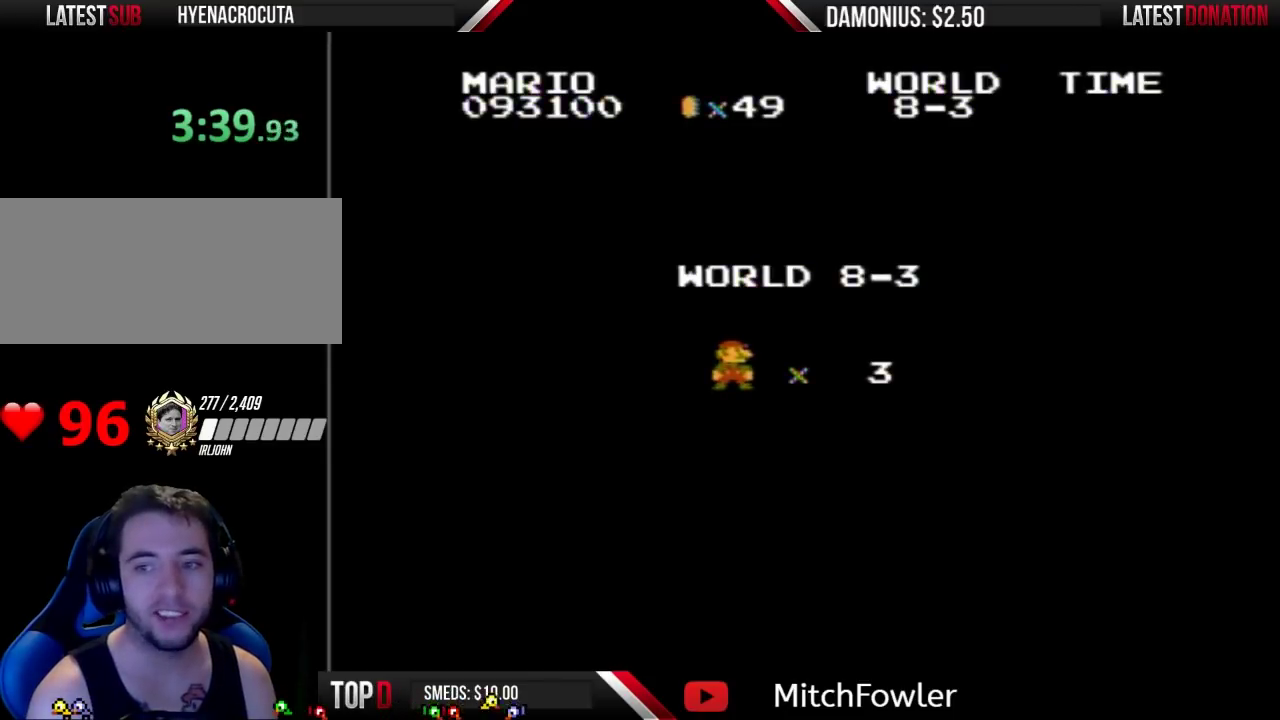
{"buttons": ["B", "DPAD_RIGHT"], "events": []}
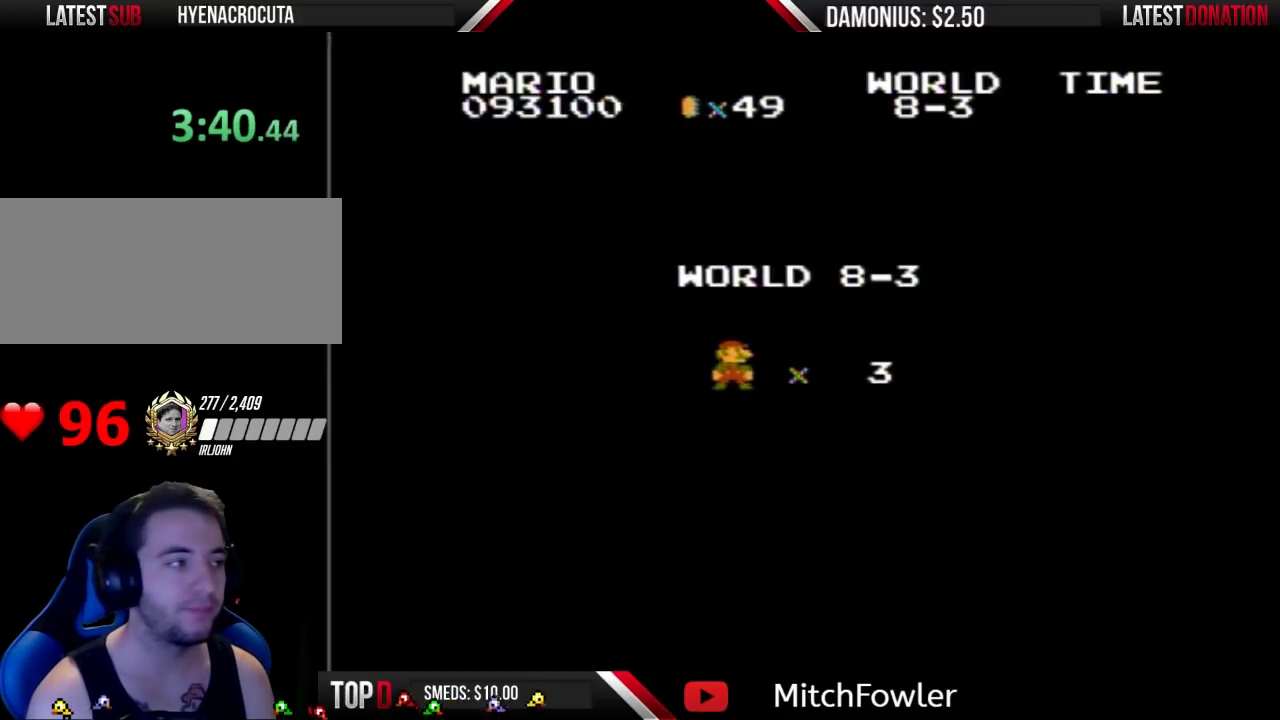
{"buttons": ["B", "DPAD_RIGHT"], "events": []}
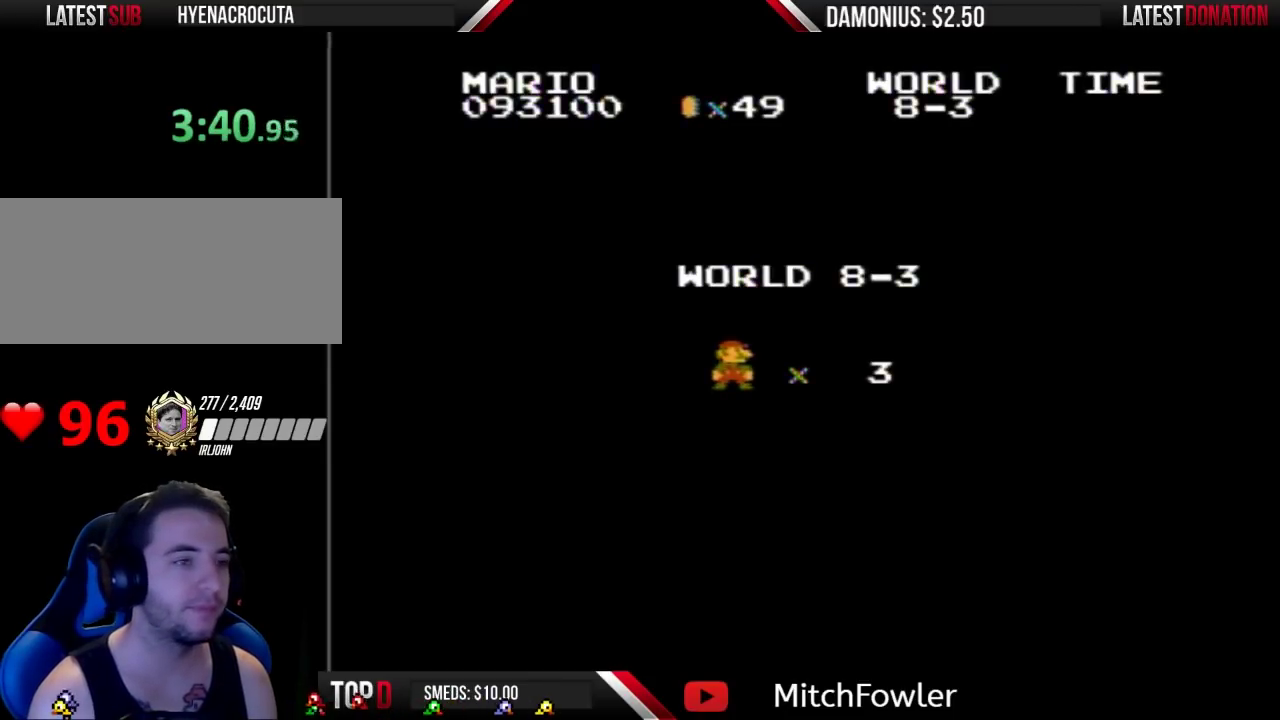
{"buttons": ["B", "DPAD_RIGHT"], "events": []}
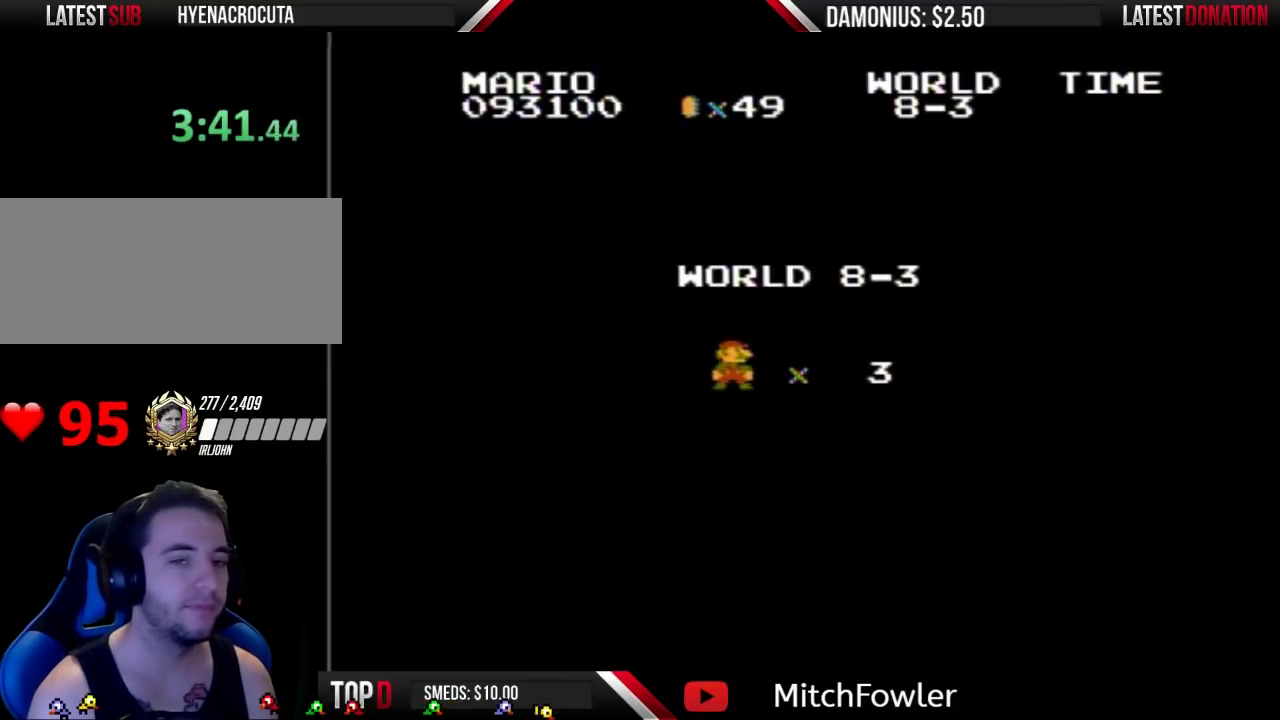
{"buttons": ["B", "DPAD_RIGHT"], "events": []}
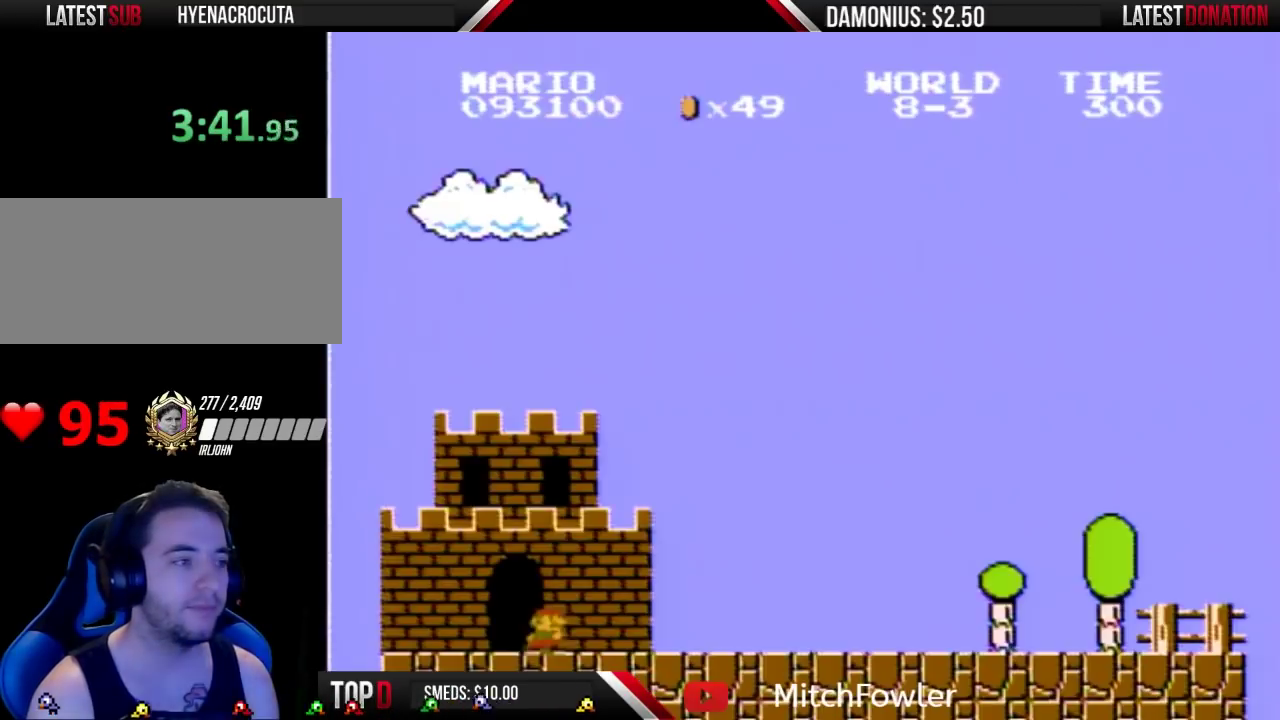
{"buttons": ["B", "DPAD_RIGHT"], "events": []}
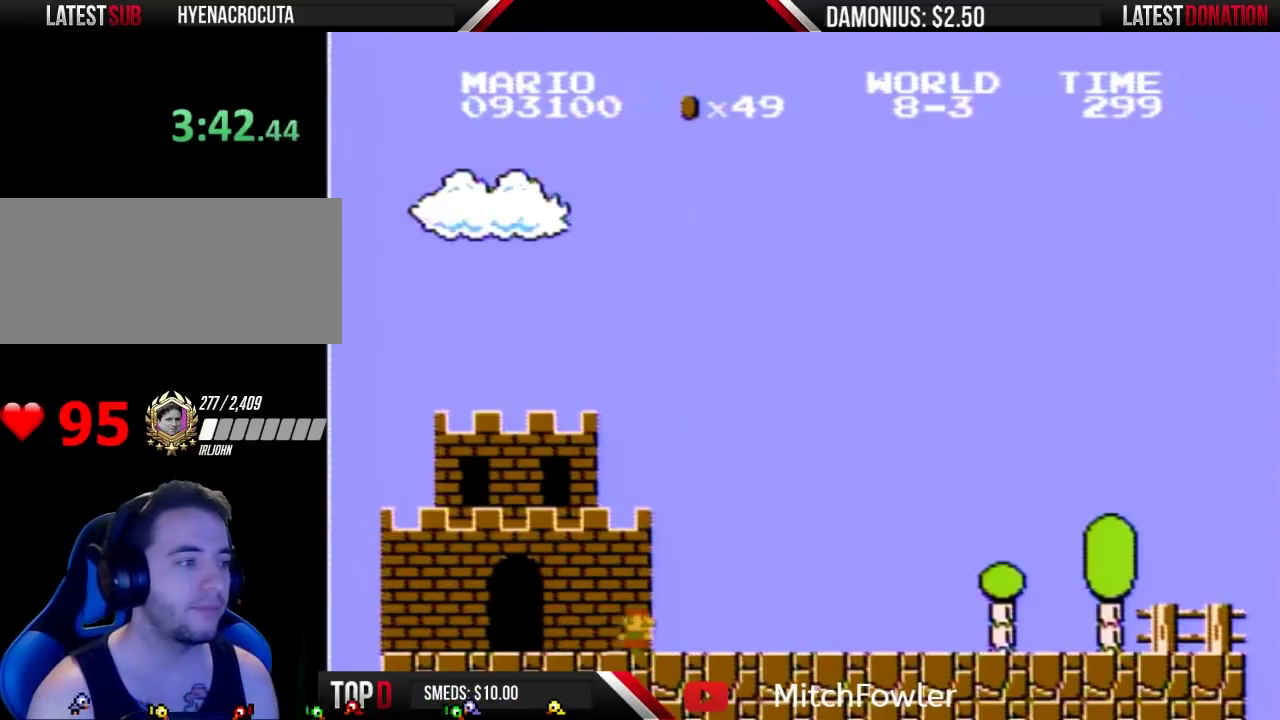
{"buttons": ["B", "DPAD_RIGHT"], "events": []}
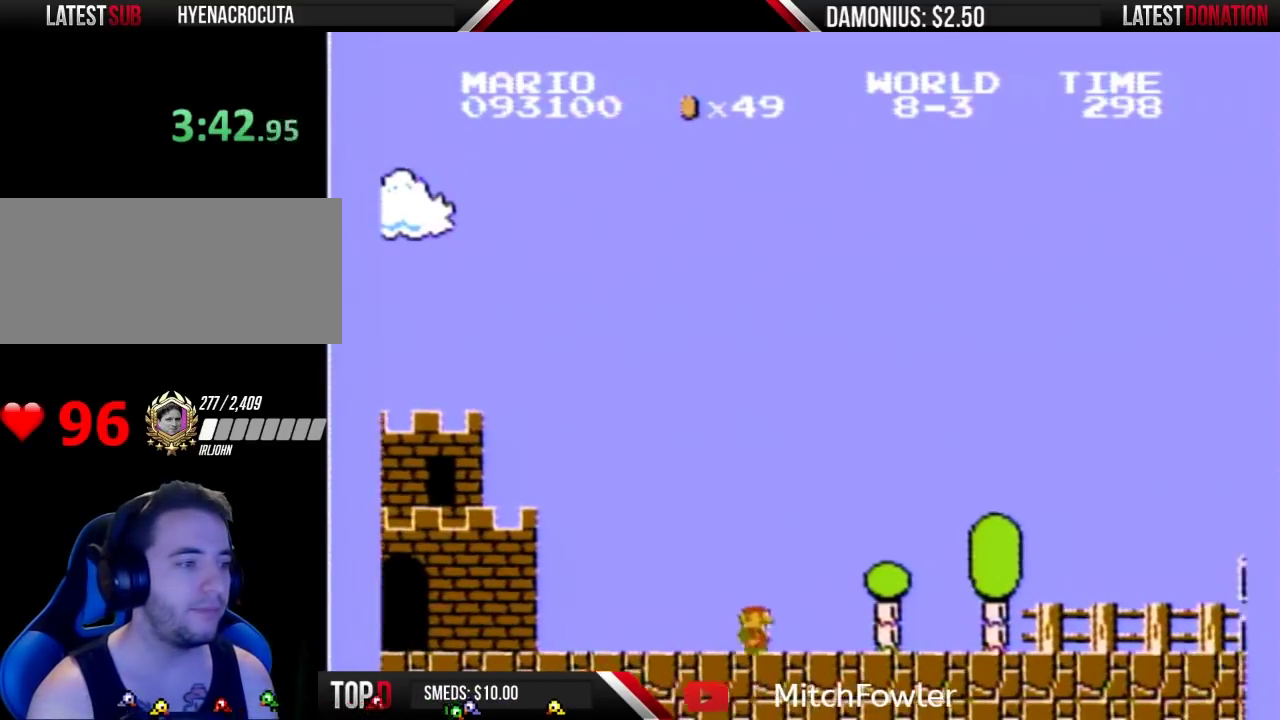
{"buttons": ["B", "DPAD_RIGHT"], "events": []}
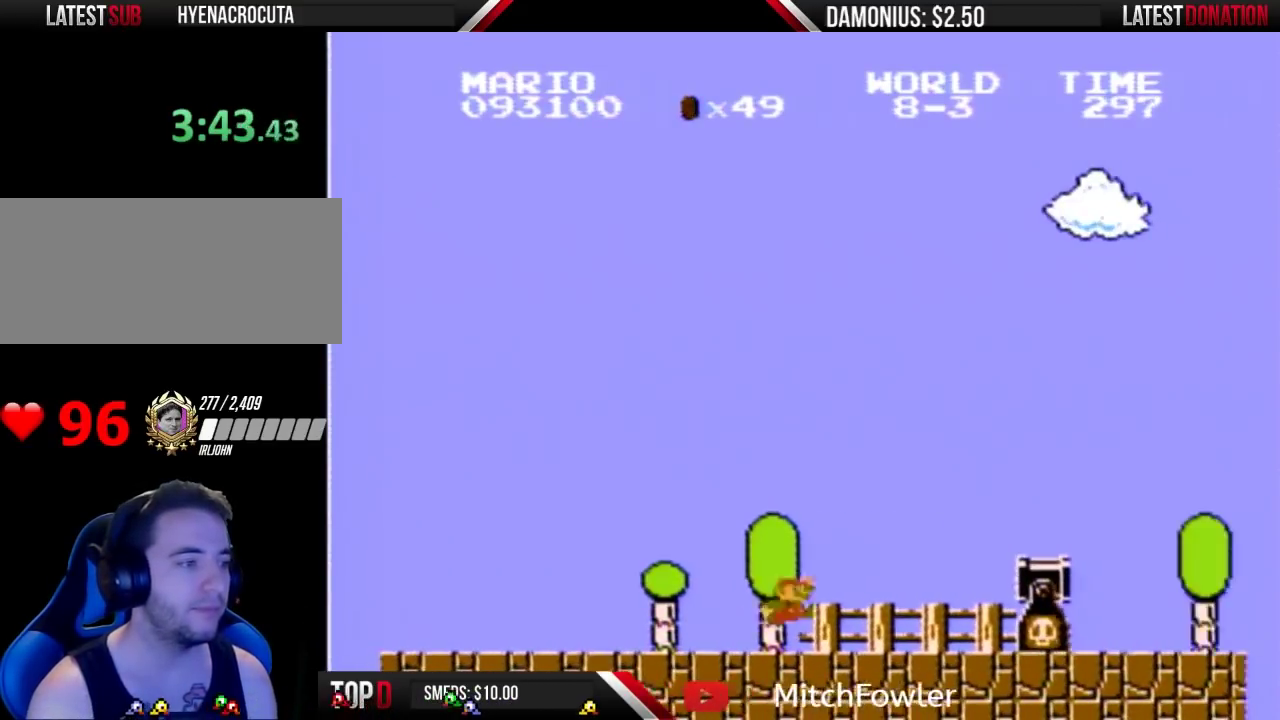
{"buttons": ["A", "B", "DPAD_RIGHT"], "events": [[200, "A", "down"]]}
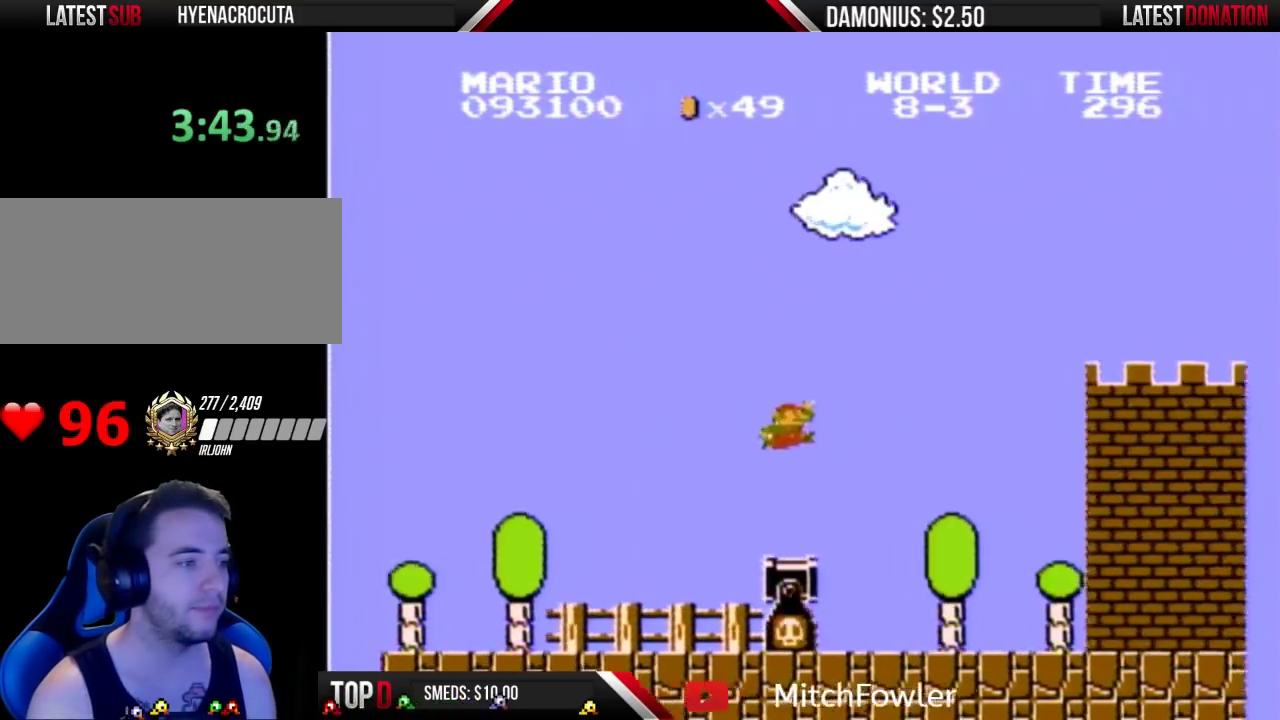
{"buttons": ["B", "DPAD_RIGHT"], "events": [[33, "A", "up"]]}
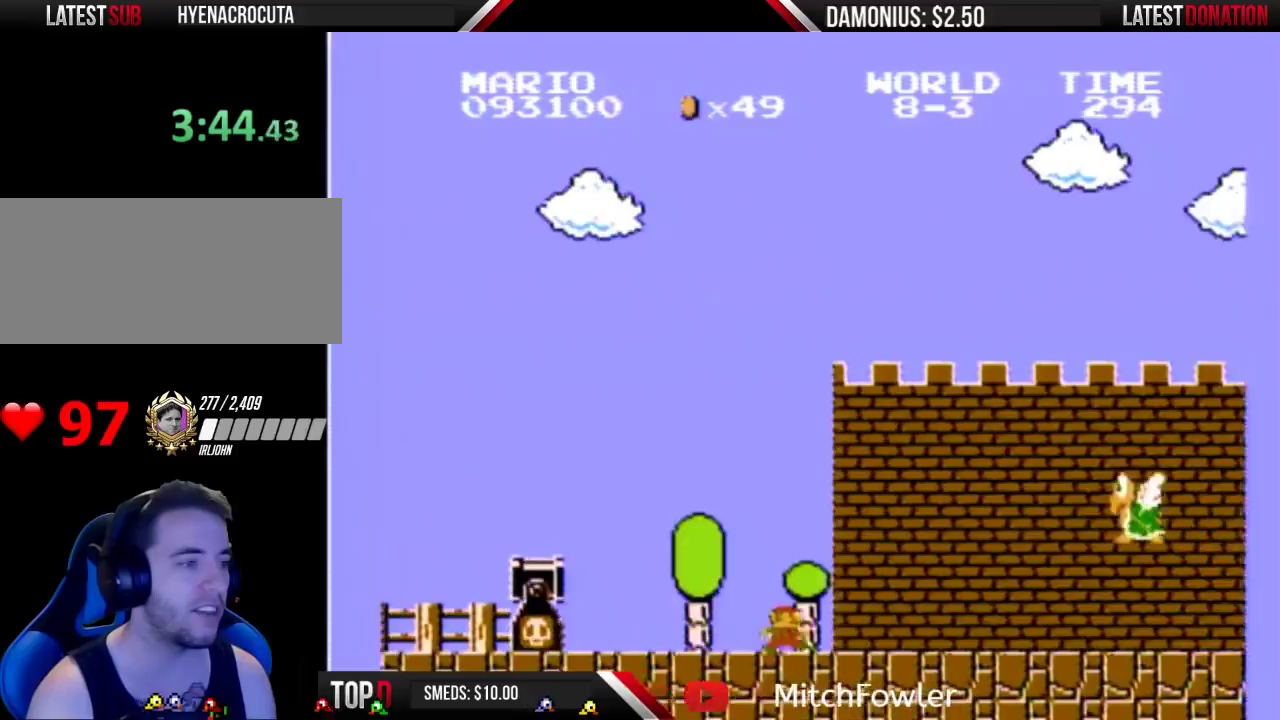
{"buttons": ["A", "B", "DPAD_RIGHT"], "events": [[400, "A", "down"]]}
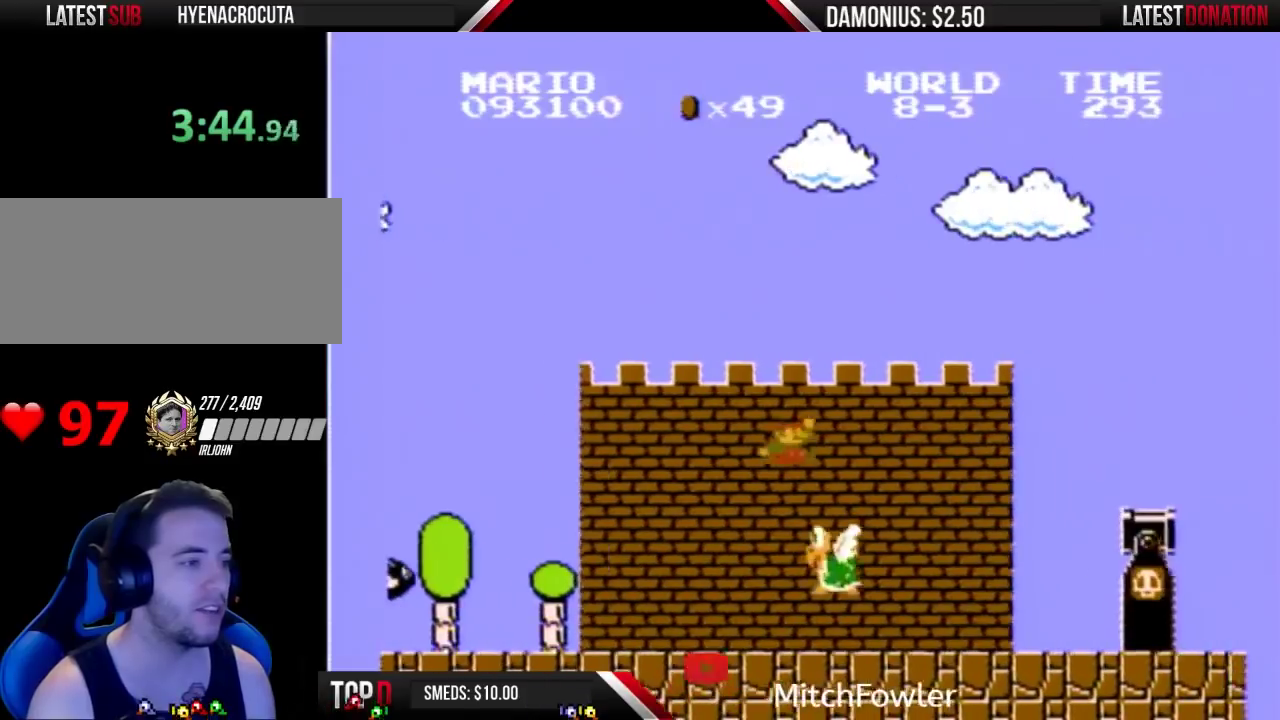
{"buttons": ["B", "DPAD_RIGHT"], "events": [[67, "A", "up"]]}
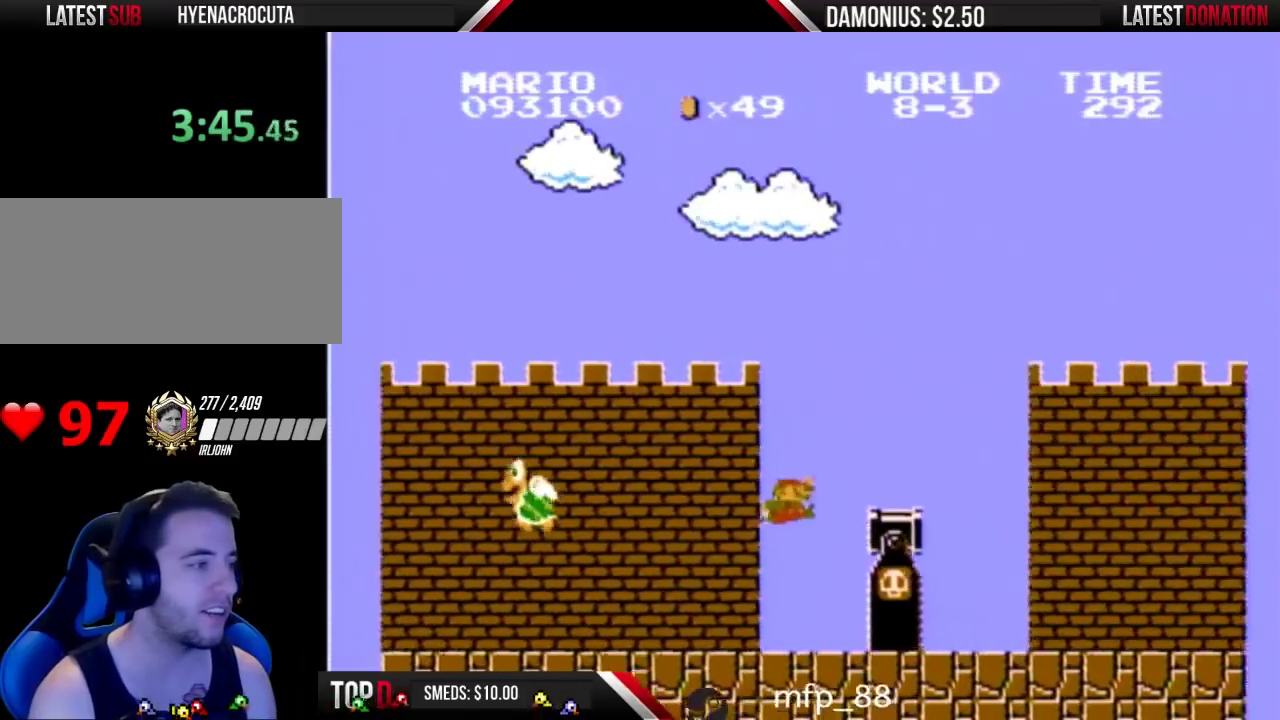
{"buttons": ["B", "DPAD_RIGHT"], "events": [[67, "A", "down"], [367, "A", "up"]]}
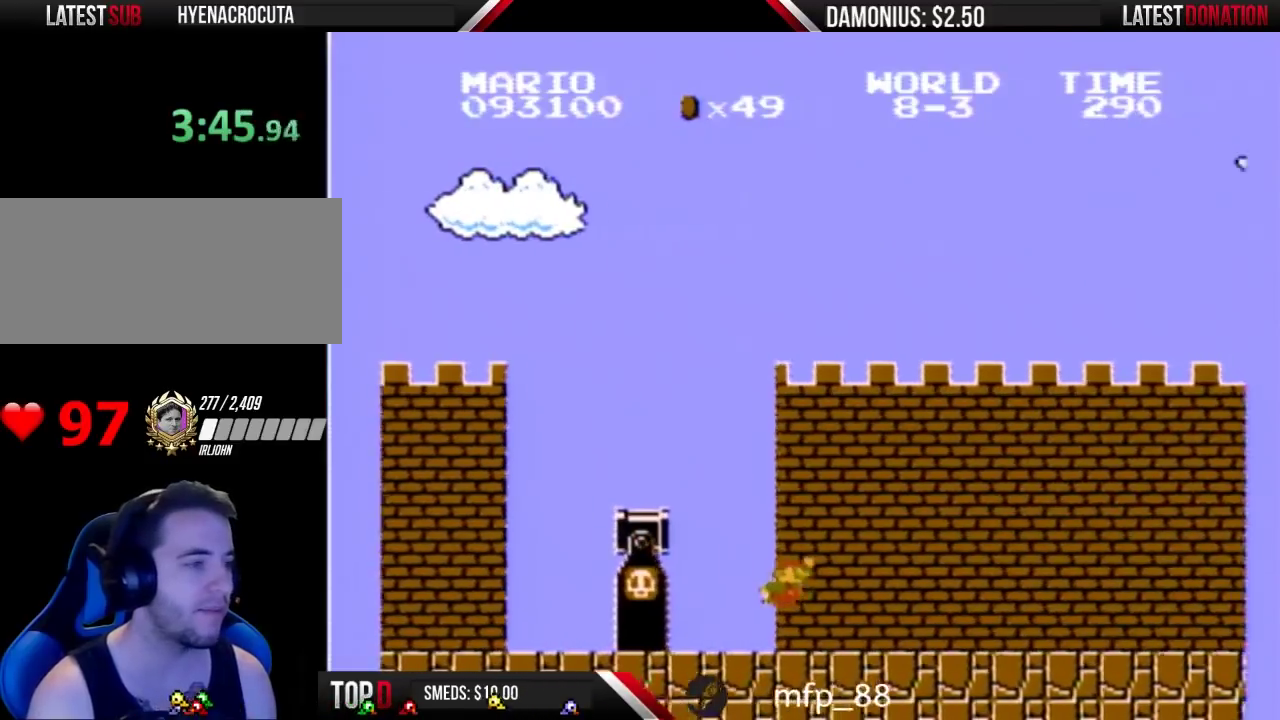
{"buttons": ["B", "DPAD_RIGHT"], "events": []}
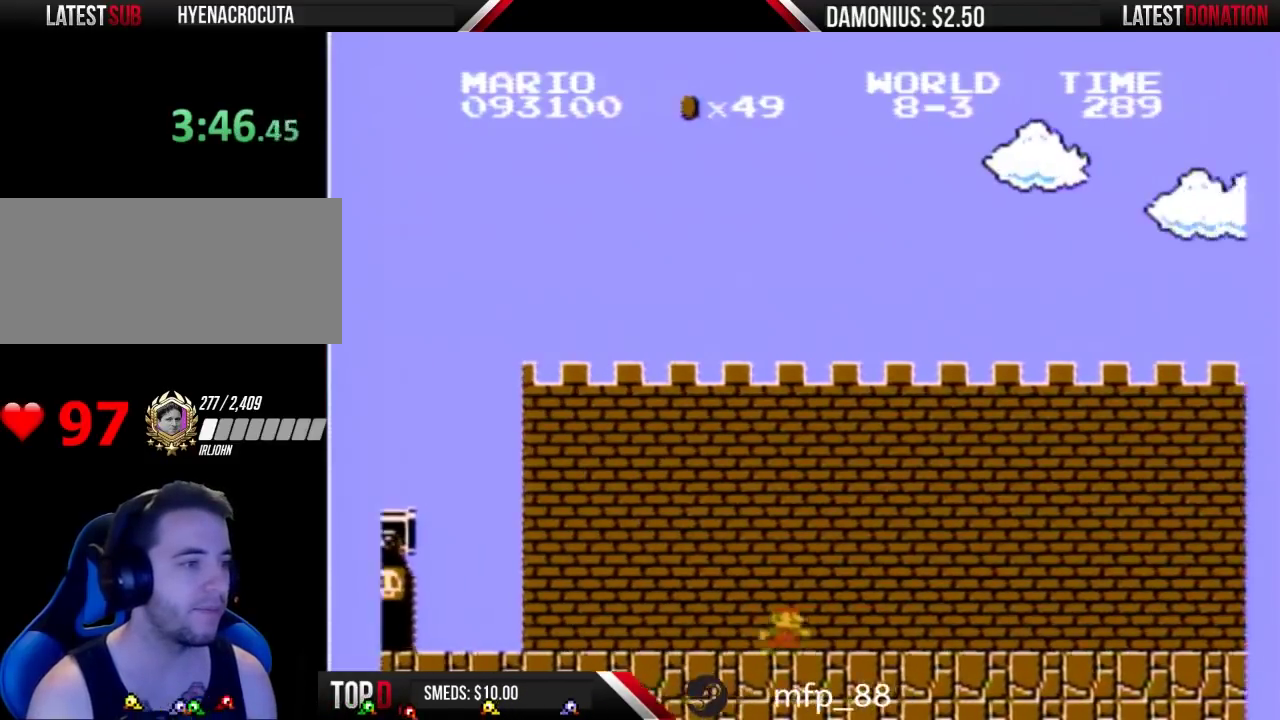
{"buttons": ["B", "DPAD_RIGHT"], "events": []}
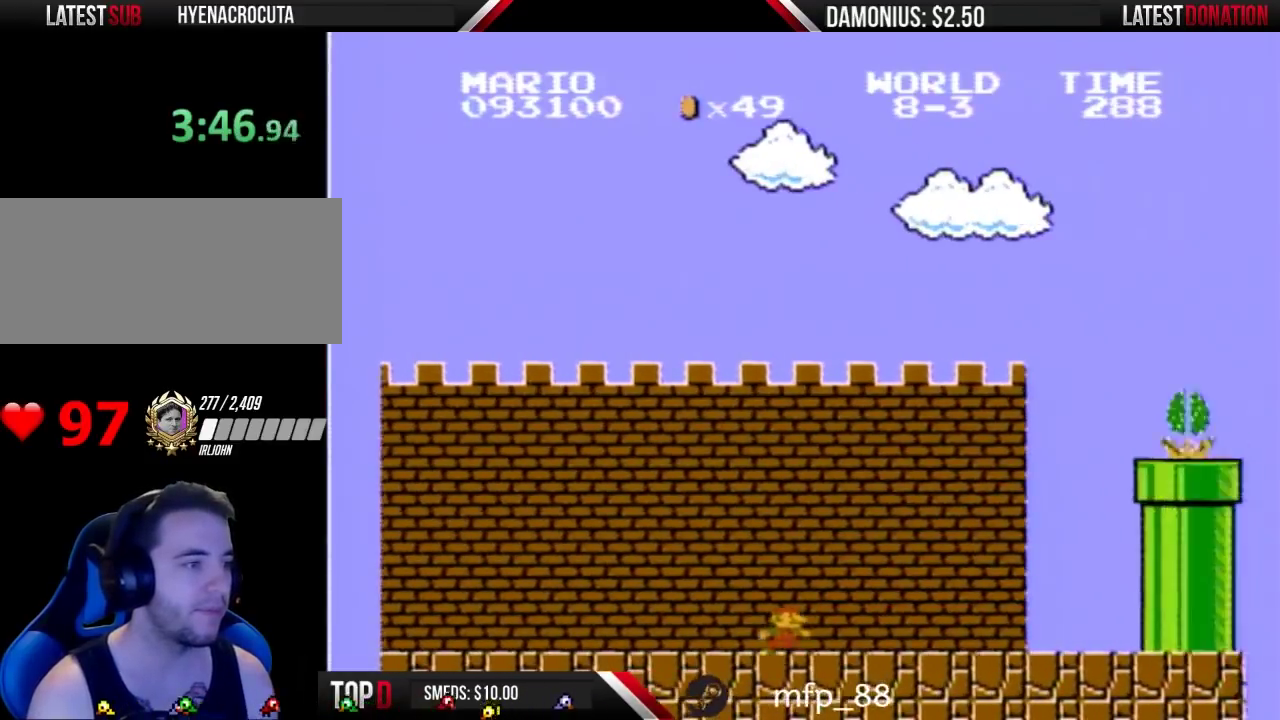
{"buttons": ["A", "B", "DPAD_RIGHT"], "events": [[500, "A", "down"]]}
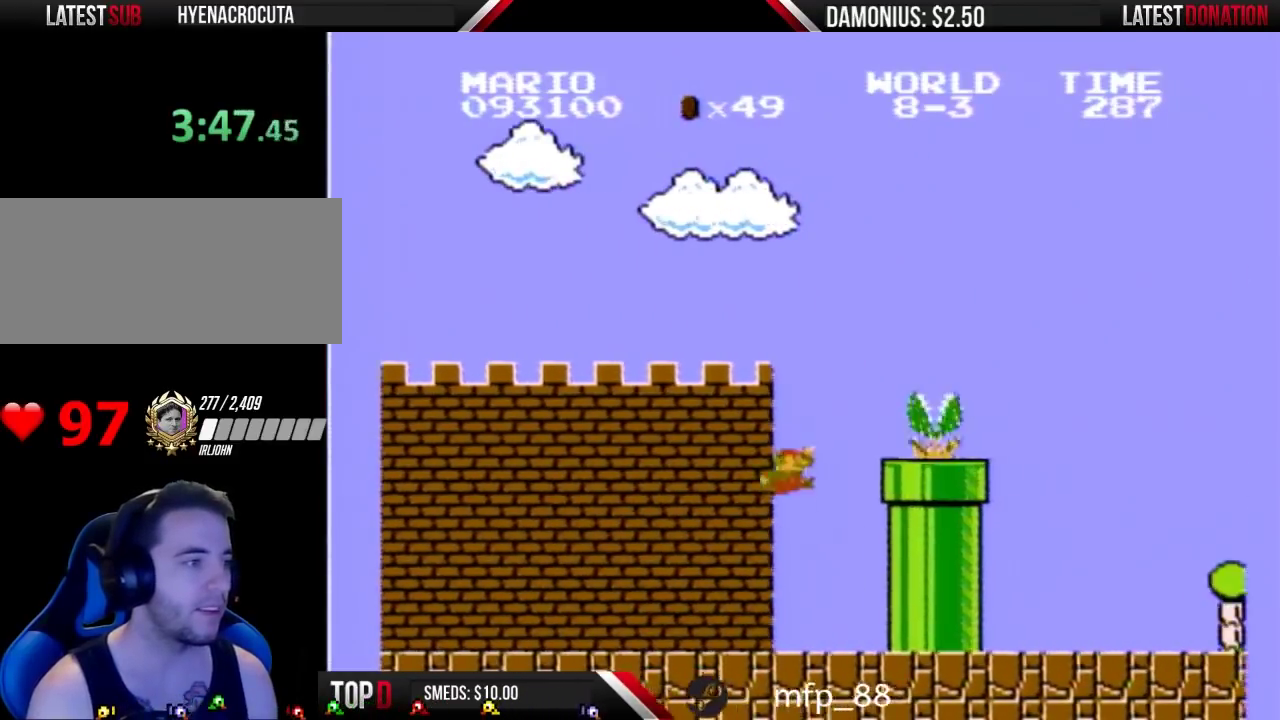
{"buttons": ["A", "B", "DPAD_RIGHT"], "events": []}
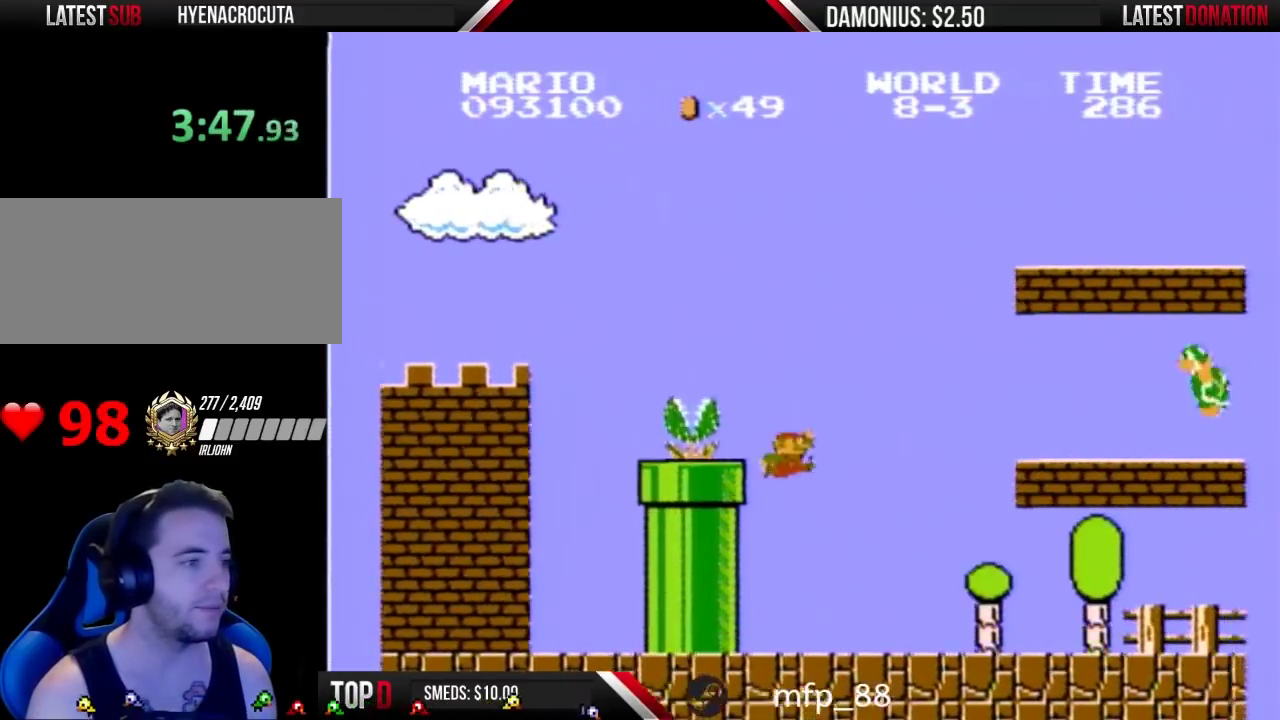
{"buttons": ["B", "DPAD_RIGHT"], "events": [[167, "A", "up"]]}
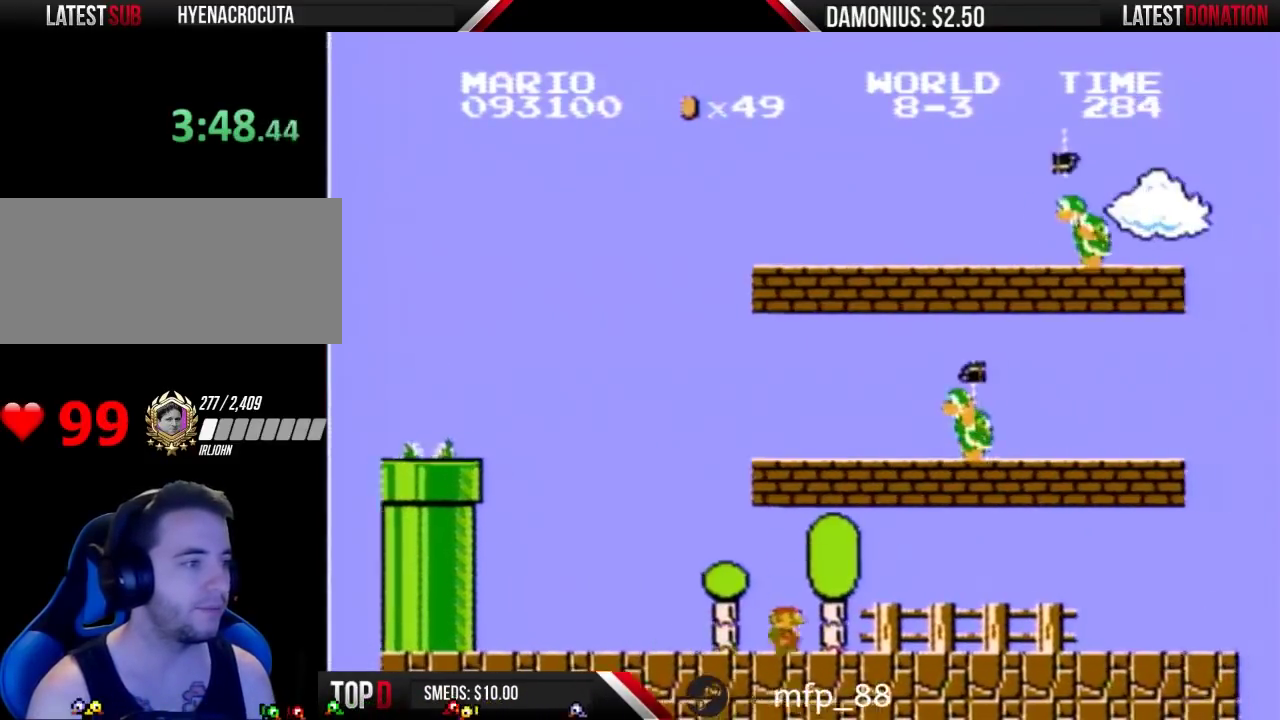
{"buttons": ["B", "DPAD_RIGHT"], "events": []}
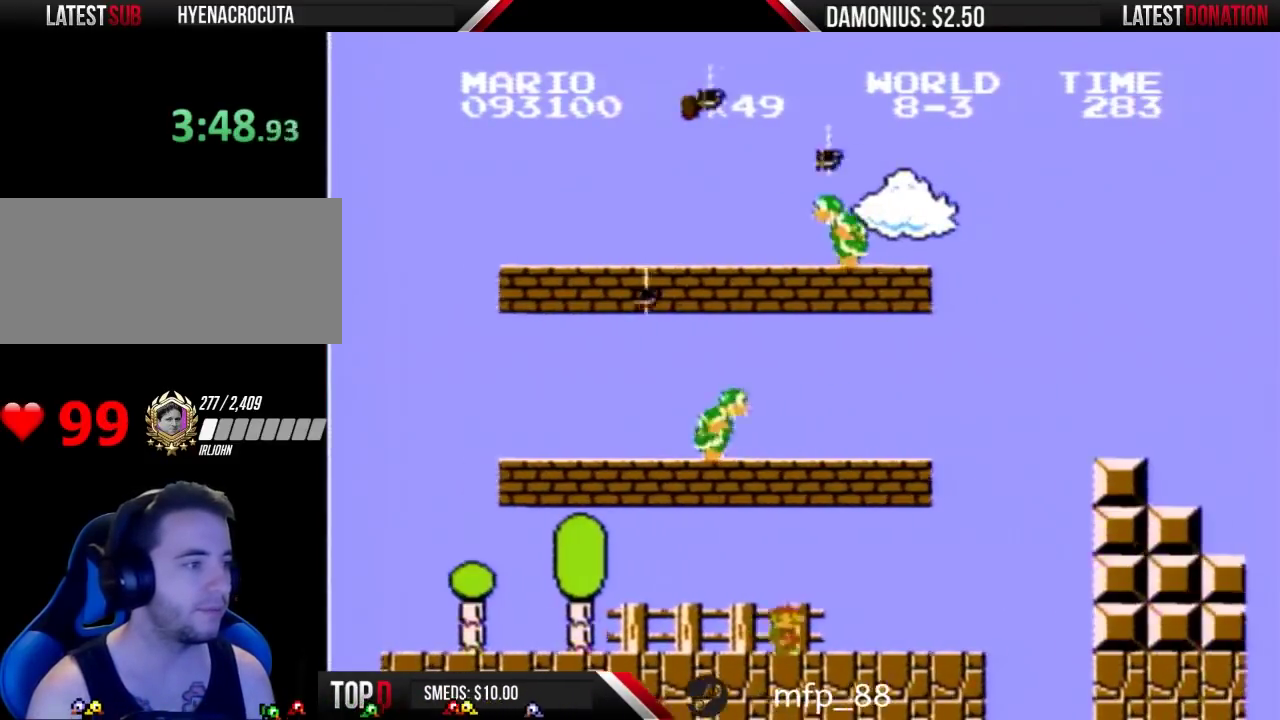
{"buttons": ["A", "B", "DPAD_RIGHT"], "events": [[433, "A", "down"]]}
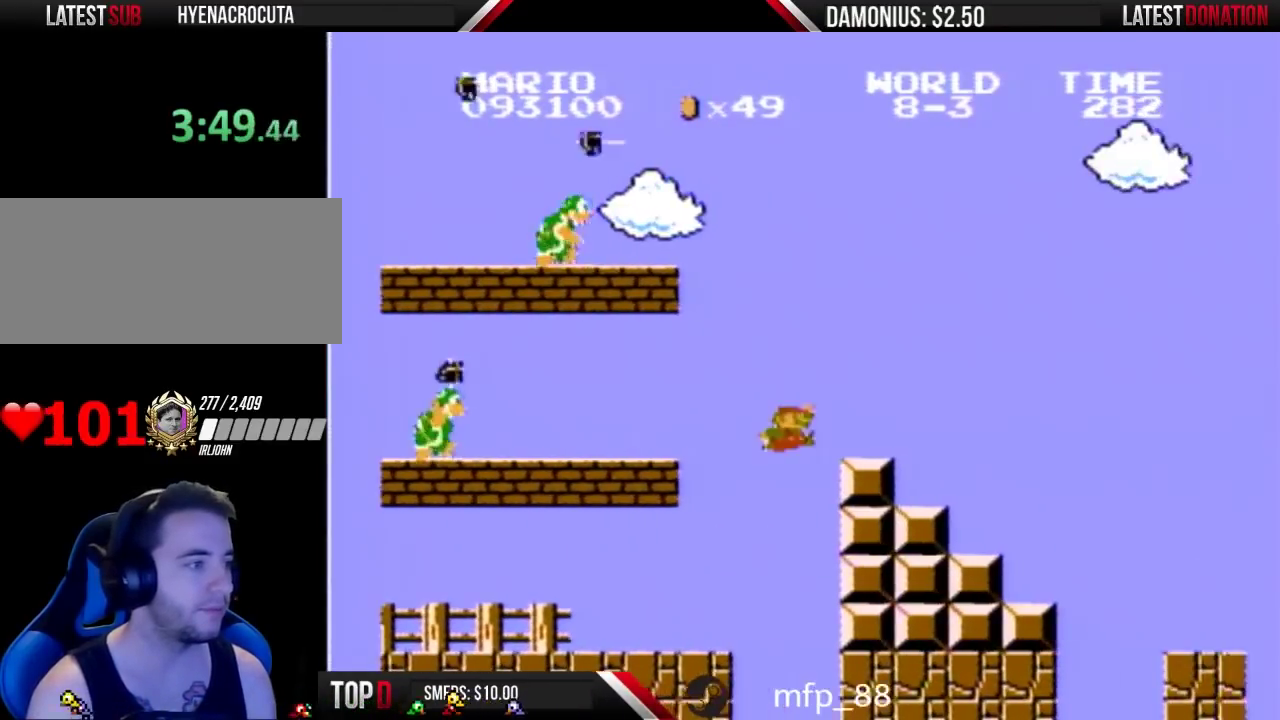
{"buttons": ["B", "DPAD_RIGHT"], "events": [[167, "A", "up"], [400, "A", "down"], [500, "A", "up"]]}
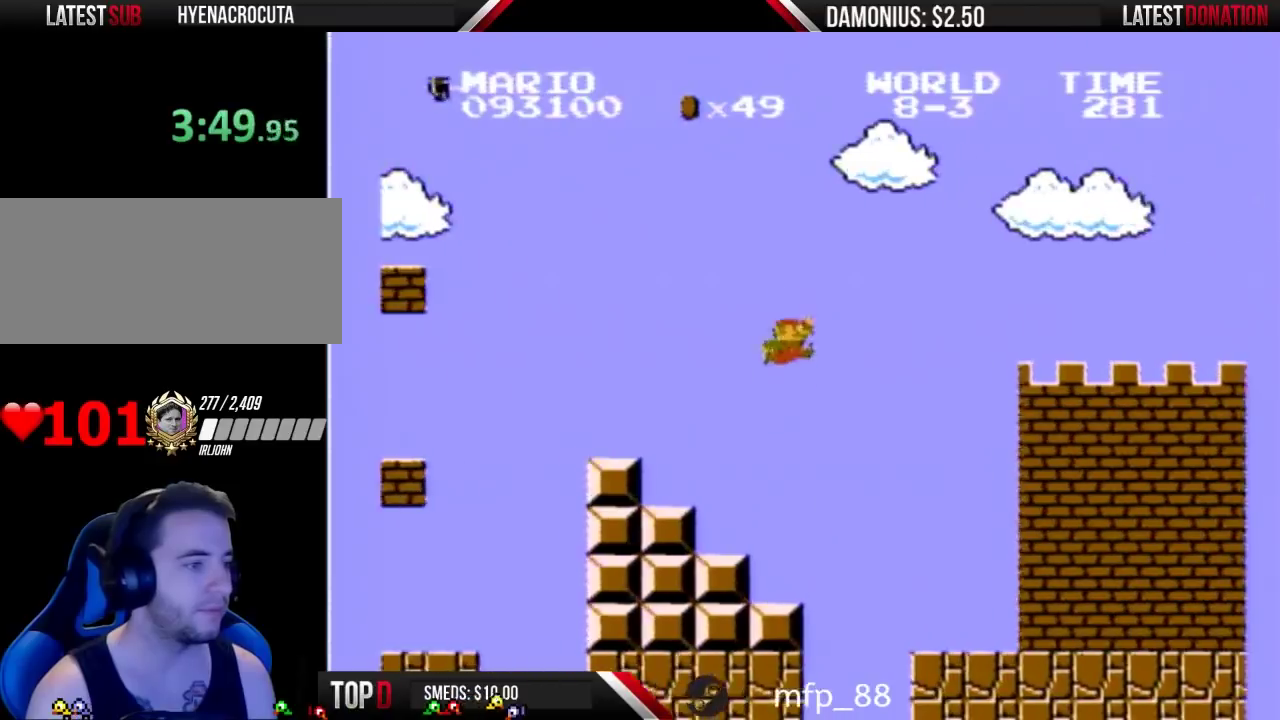
{"buttons": ["B", "DPAD_RIGHT"], "events": []}
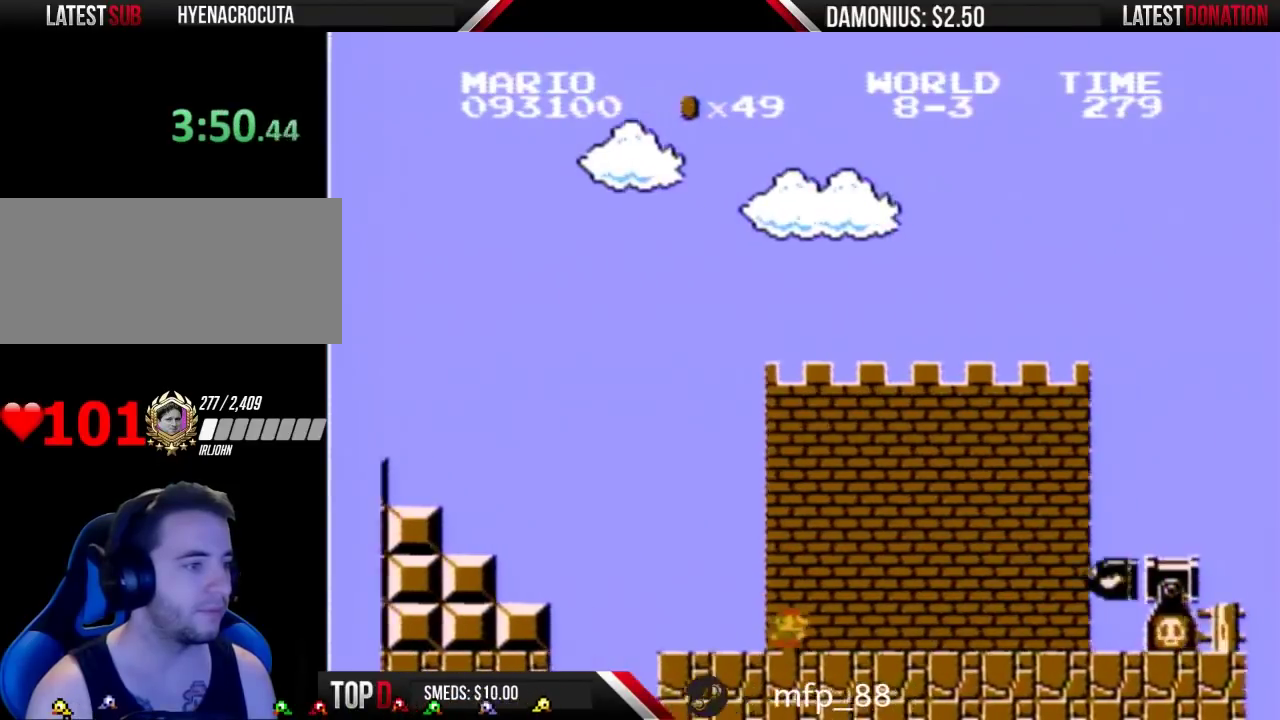
{"buttons": ["A", "B", "DPAD_RIGHT"], "events": [[400, "A", "down"]]}
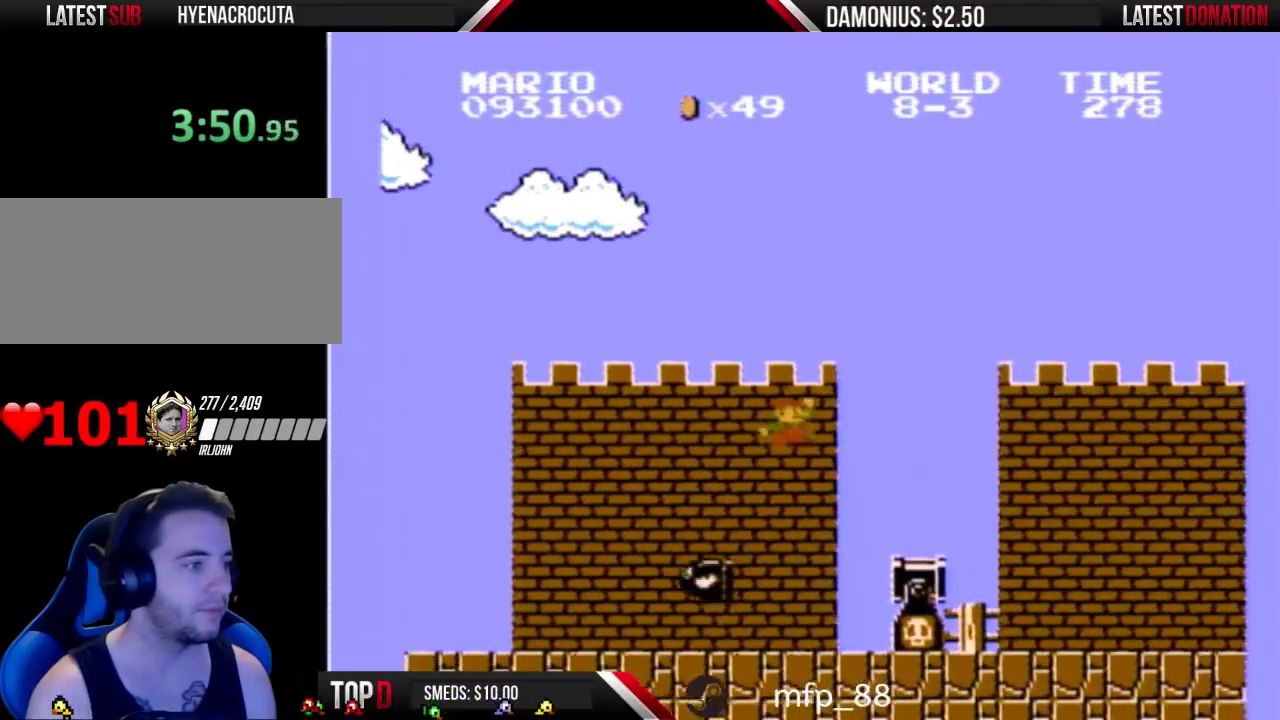
{"buttons": ["B", "DPAD_RIGHT"], "events": [[267, "A", "up"]]}